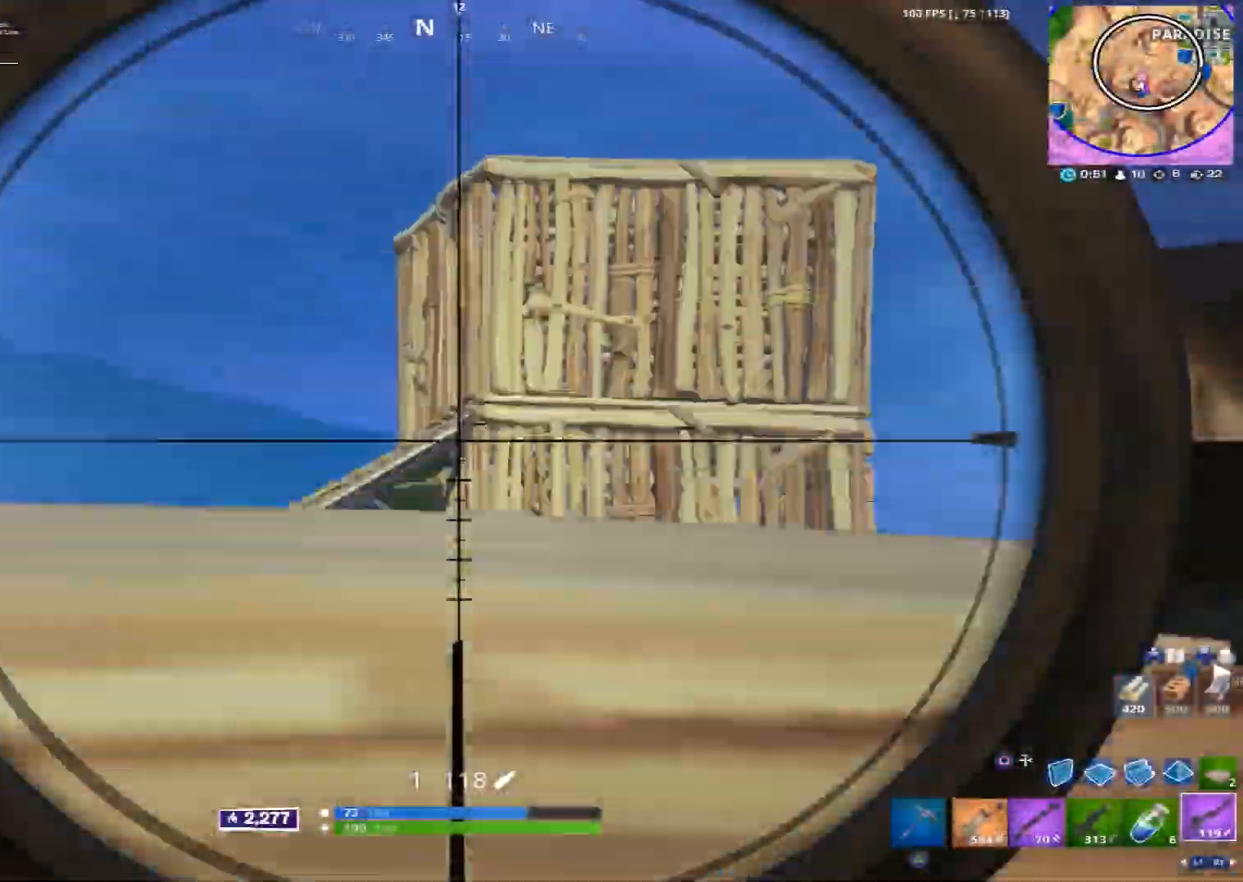
Gameplay with a controller (PlayStation layout); each line is a JSON object with the inputs held at the frame after it. "events" lists button and stick changes between this image and that frame as [ms after this image, input, new state], when the widget could be followed in between.
{"buttons": ["L2"], "left_stick": "up-left", "right_stick": "up", "events": [[80, "CROSS", "up"], [120, "left_stick", "center"], [200, "left_stick", "down"], [400, "left_stick", "up-left"], [440, "right_stick", "up"]]}
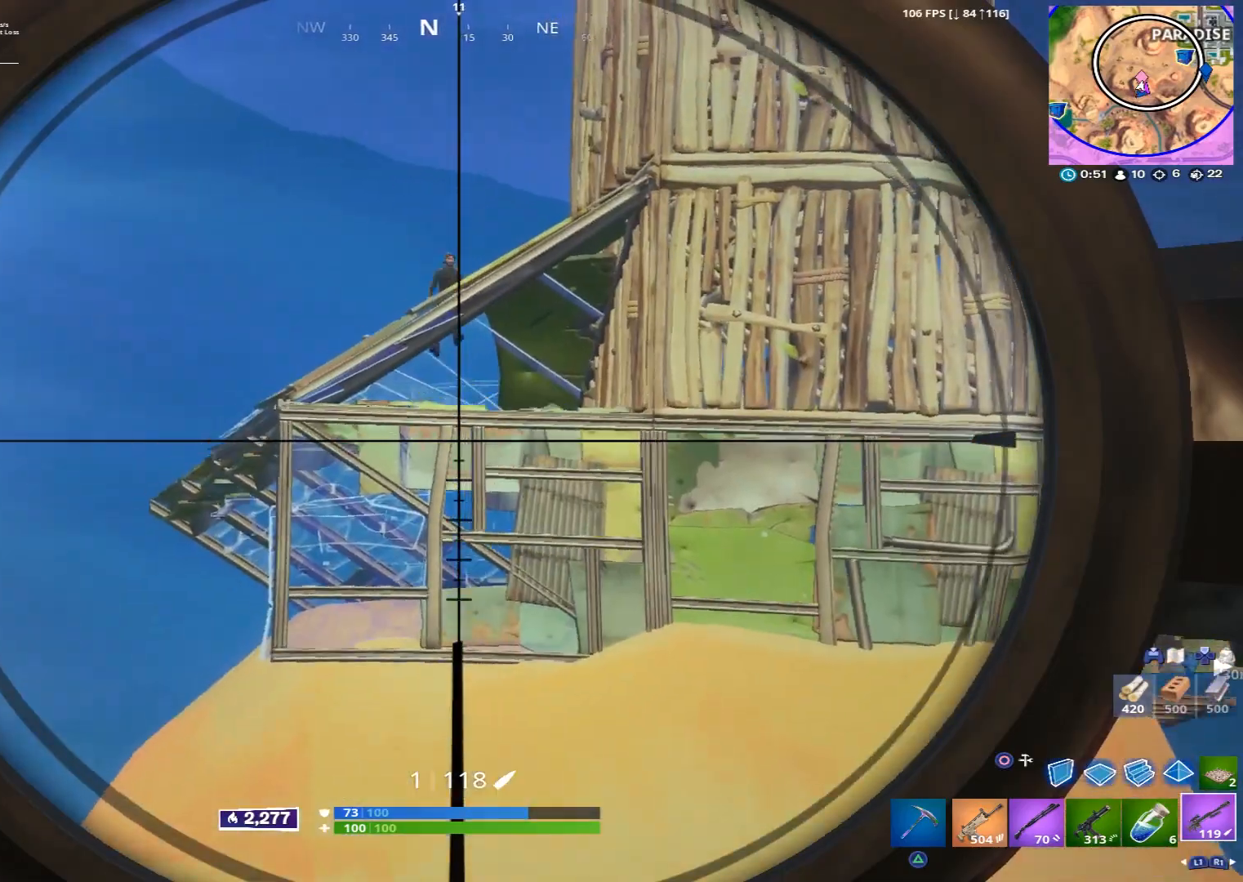
{"buttons": ["L2"], "left_stick": "up-left", "right_stick": "up", "events": [[40, "left_stick", "center"], [320, "left_stick", "up-left"]]}
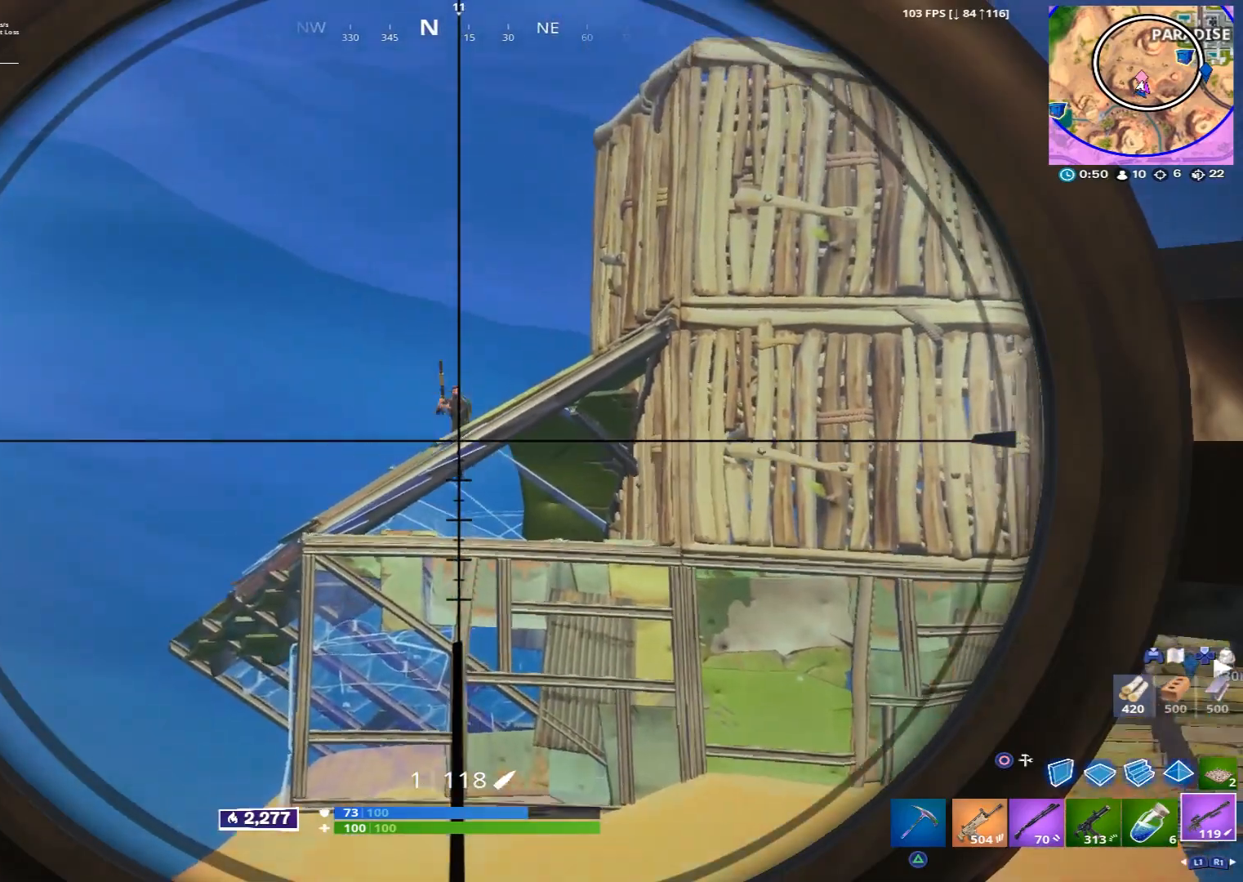
{"buttons": ["L2", "R2"], "left_stick": "right", "right_stick": "up-right", "events": [[40, "left_stick", "up"], [200, "left_stick", "left"], [200, "right_stick", "center"], [280, "left_stick", "right"], [360, "right_stick", "up-right"], [480, "R2", "down"]]}
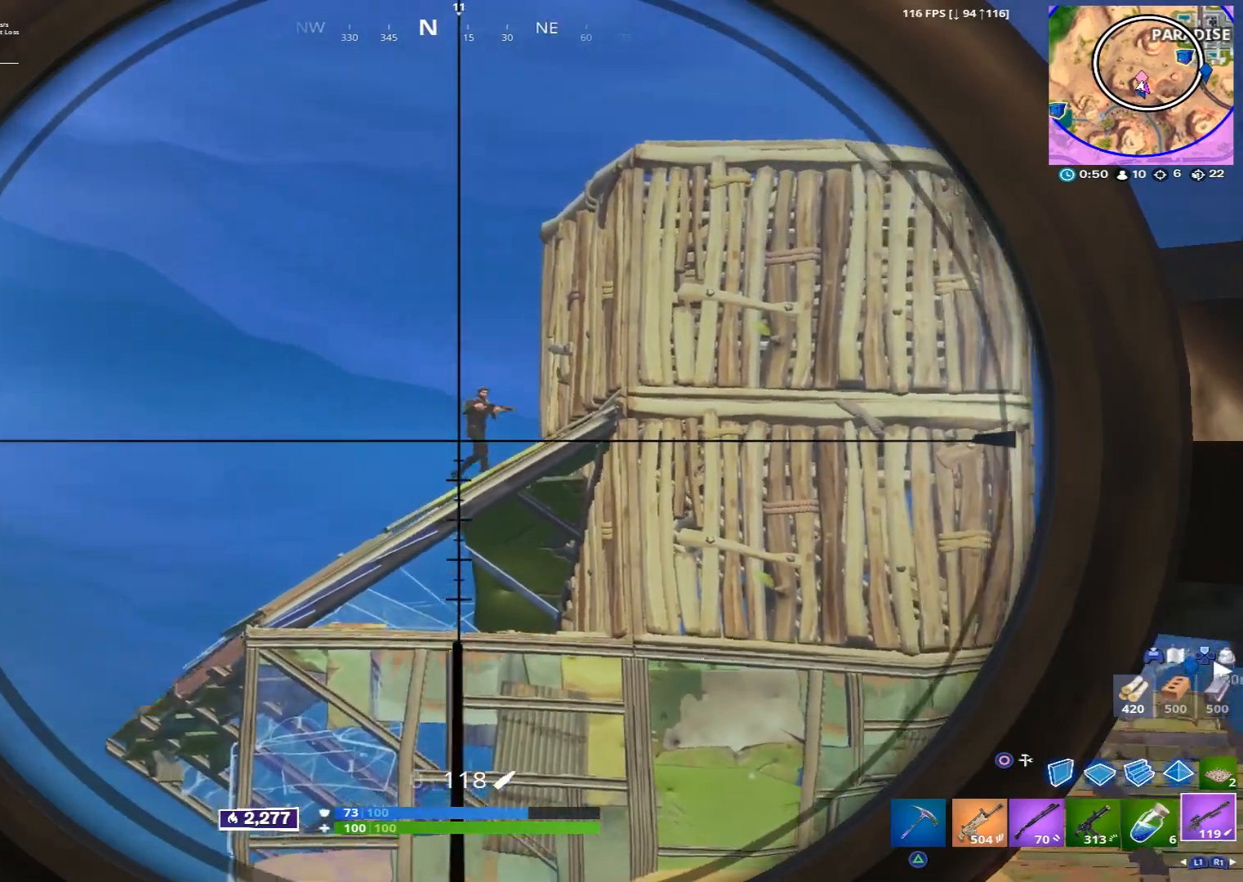
{"buttons": ["L2"], "left_stick": "center", "right_stick": "center", "events": [[160, "R2", "up"], [160, "right_stick", "down"], [240, "L2", "up"], [240, "R1", "down"], [240, "left_stick", "down"], [280, "right_stick", "center"], [320, "L2", "down"], [320, "R1", "up"], [360, "left_stick", "up-left"], [520, "left_stick", "center"]]}
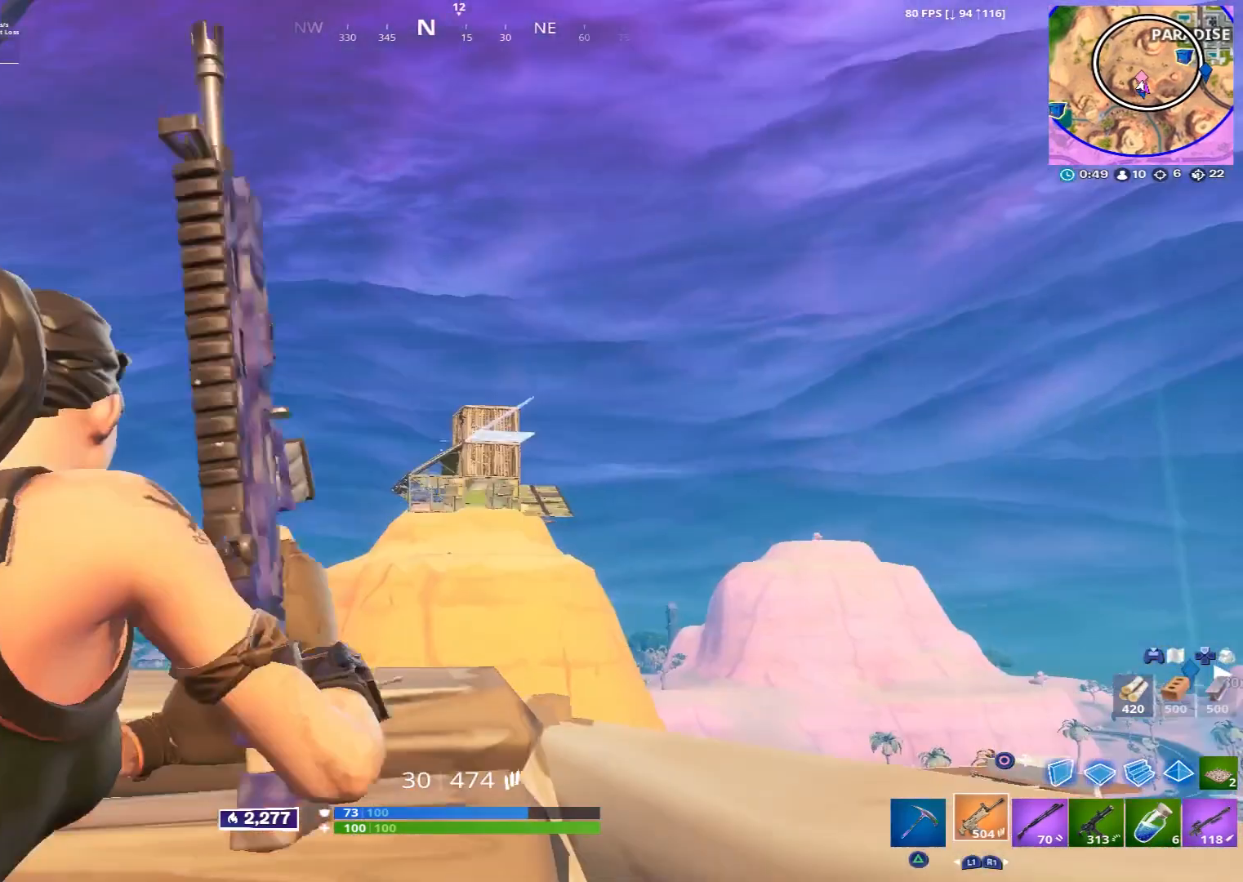
{"buttons": ["L2", "R2"], "left_stick": "center", "right_stick": "up-right", "events": [[280, "right_stick", "up-right"], [480, "R2", "down"]]}
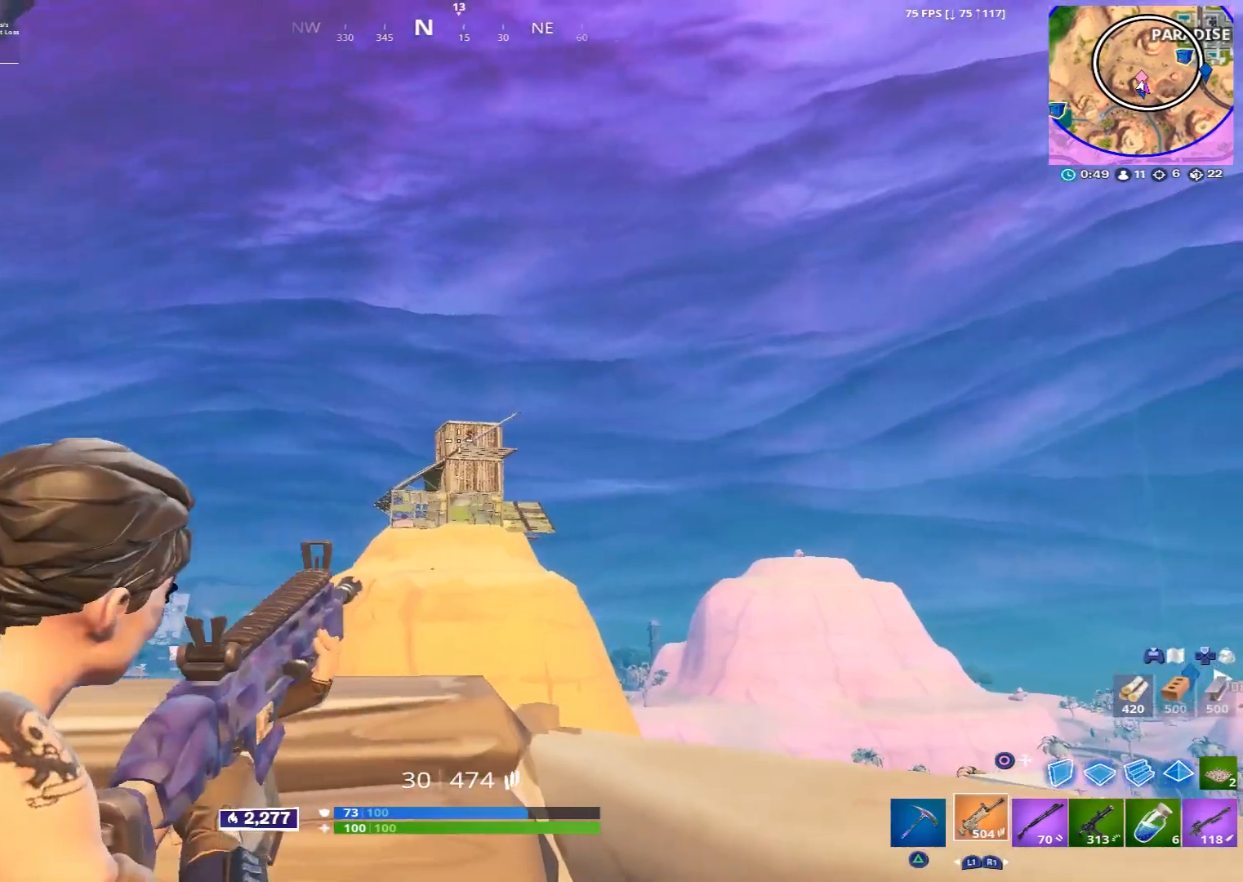
{"buttons": ["L2", "R2"], "left_stick": "center", "right_stick": "center", "events": [[40, "L2", "up"], [120, "right_stick", "right"], [160, "L2", "down"], [320, "L2", "up"], [360, "L2", "down"], [360, "right_stick", "center"]]}
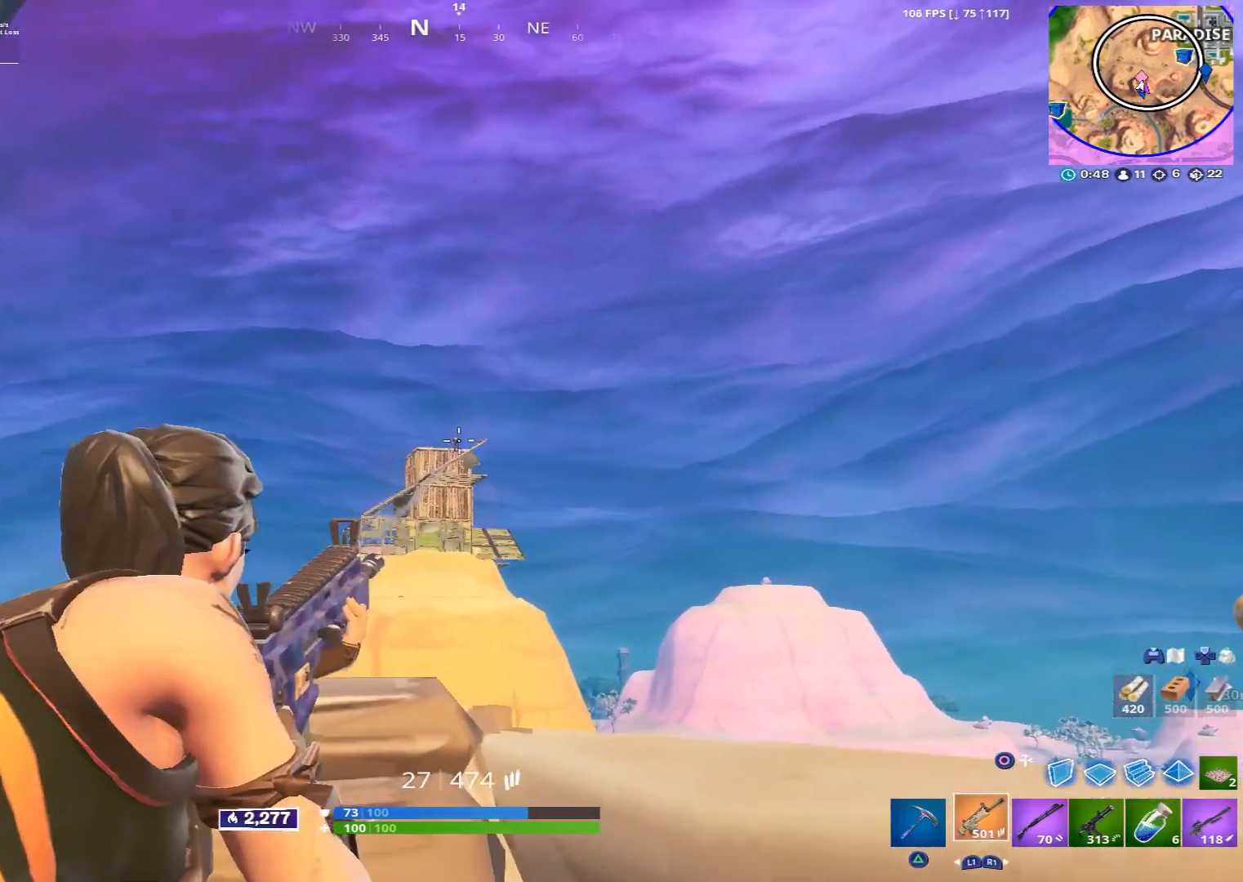
{"buttons": ["L2", "R2"], "left_stick": "center", "right_stick": "center", "events": [[40, "L2", "up"], [80, "L2", "down"], [280, "L2", "up"], [320, "L2", "down"]]}
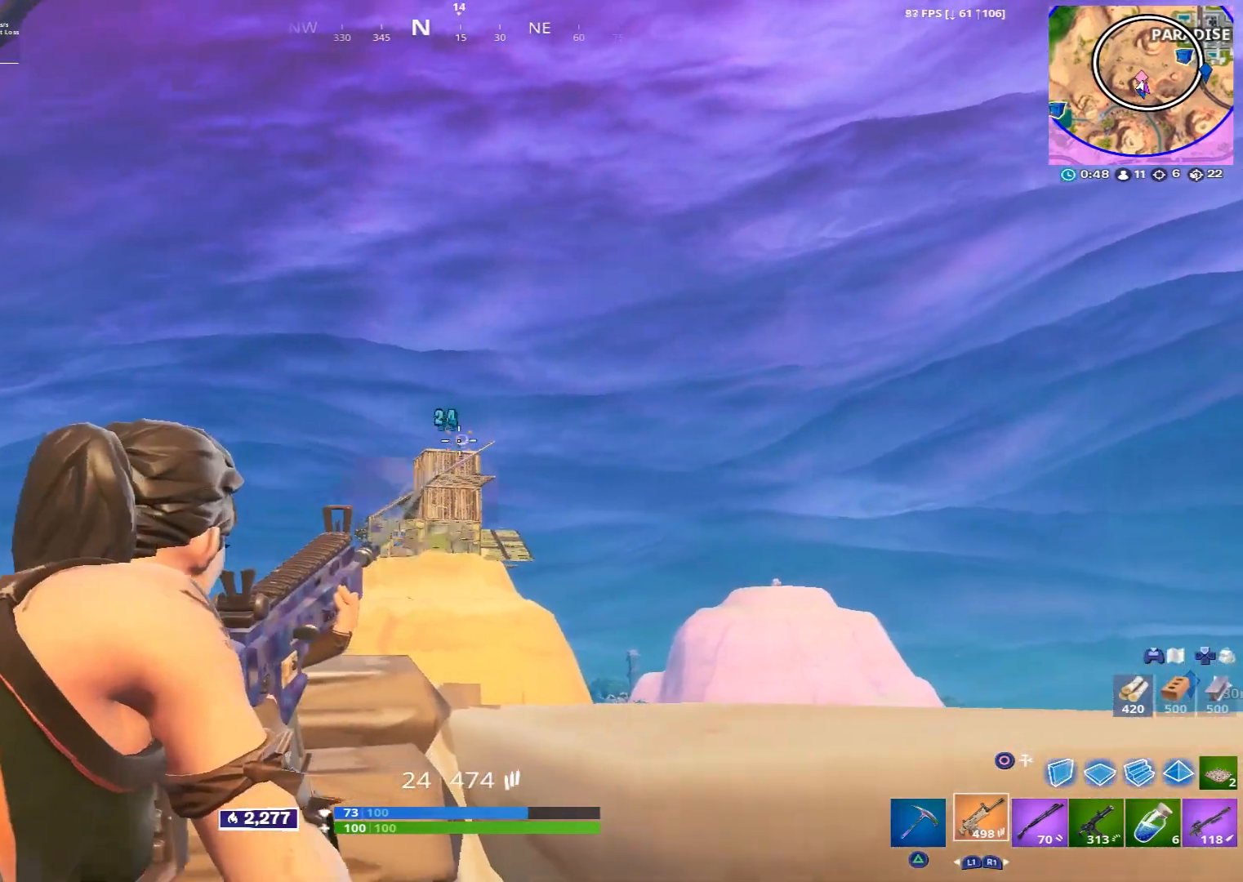
{"buttons": ["R3"], "left_stick": "left", "right_stick": "down-left", "events": [[360, "left_stick", "left"], [440, "R2", "up"], [440, "right_stick", "down-left"], [480, "L2", "up"], [520, "R3", "down"]]}
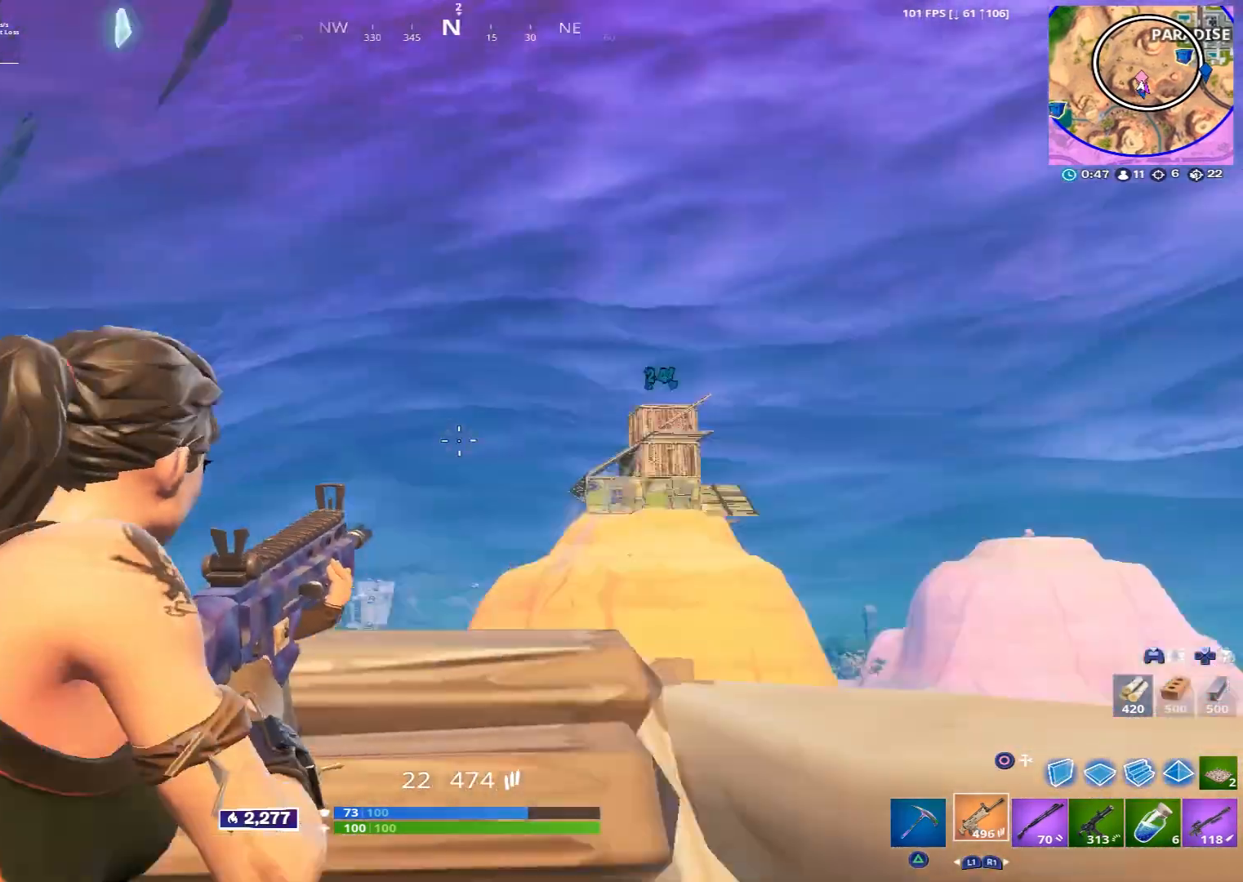
{"buttons": ["L2", "R2"], "left_stick": "up-left", "right_stick": "down-left", "events": [[40, "left_stick", "up-left"], [80, "R3", "up"], [160, "right_stick", "center"], [200, "CIRCLE", "down"], [200, "L2", "down"], [240, "CIRCLE", "up"], [360, "right_stick", "down-left"], [480, "R2", "down"]]}
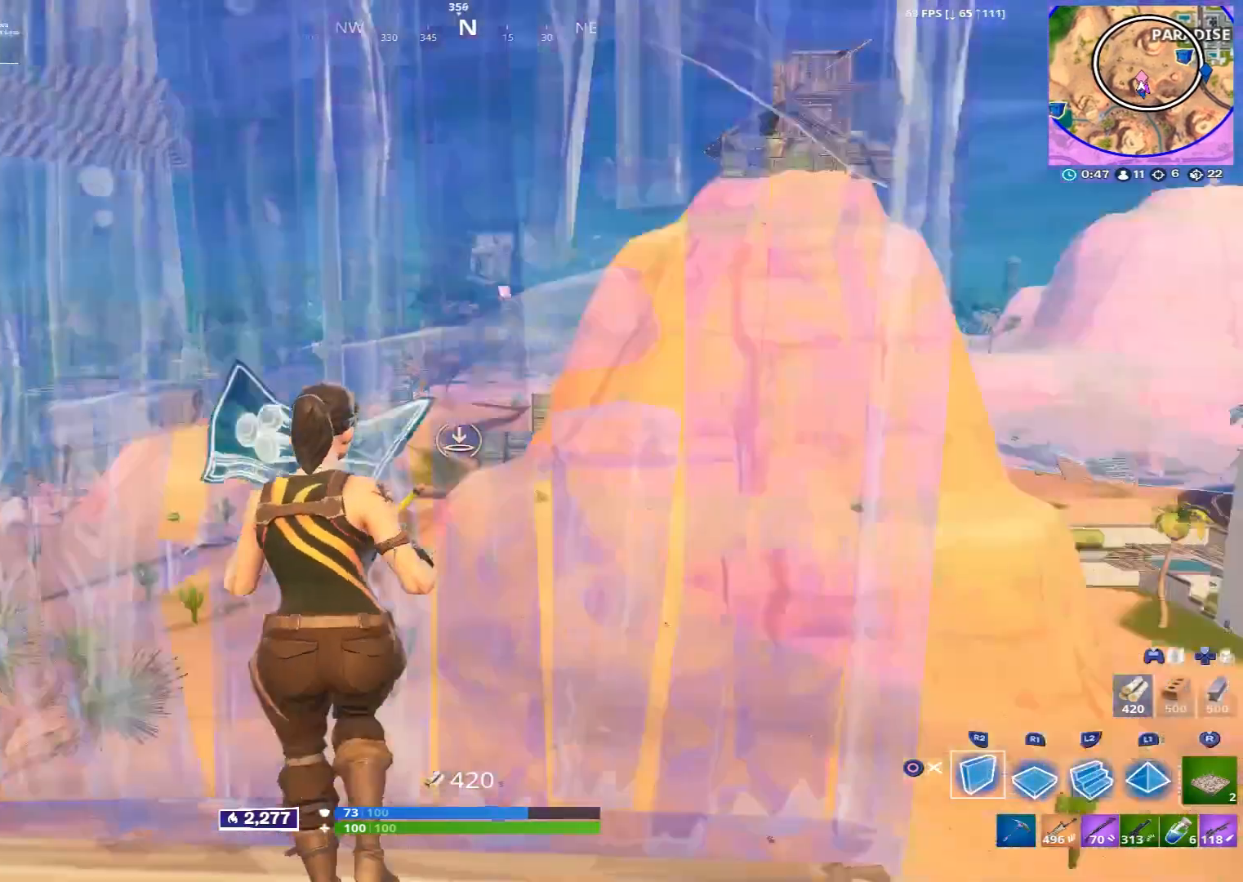
{"buttons": [], "left_stick": "right", "right_stick": "right", "events": [[40, "L2", "up"], [40, "right_stick", "up"], [160, "right_stick", "center"], [200, "TRIANGLE", "down"], [280, "R2", "up"], [280, "TRIANGLE", "up"], [320, "left_stick", "down-right"], [360, "R1", "down"], [400, "right_stick", "right"], [440, "R1", "up"], [480, "left_stick", "right"]]}
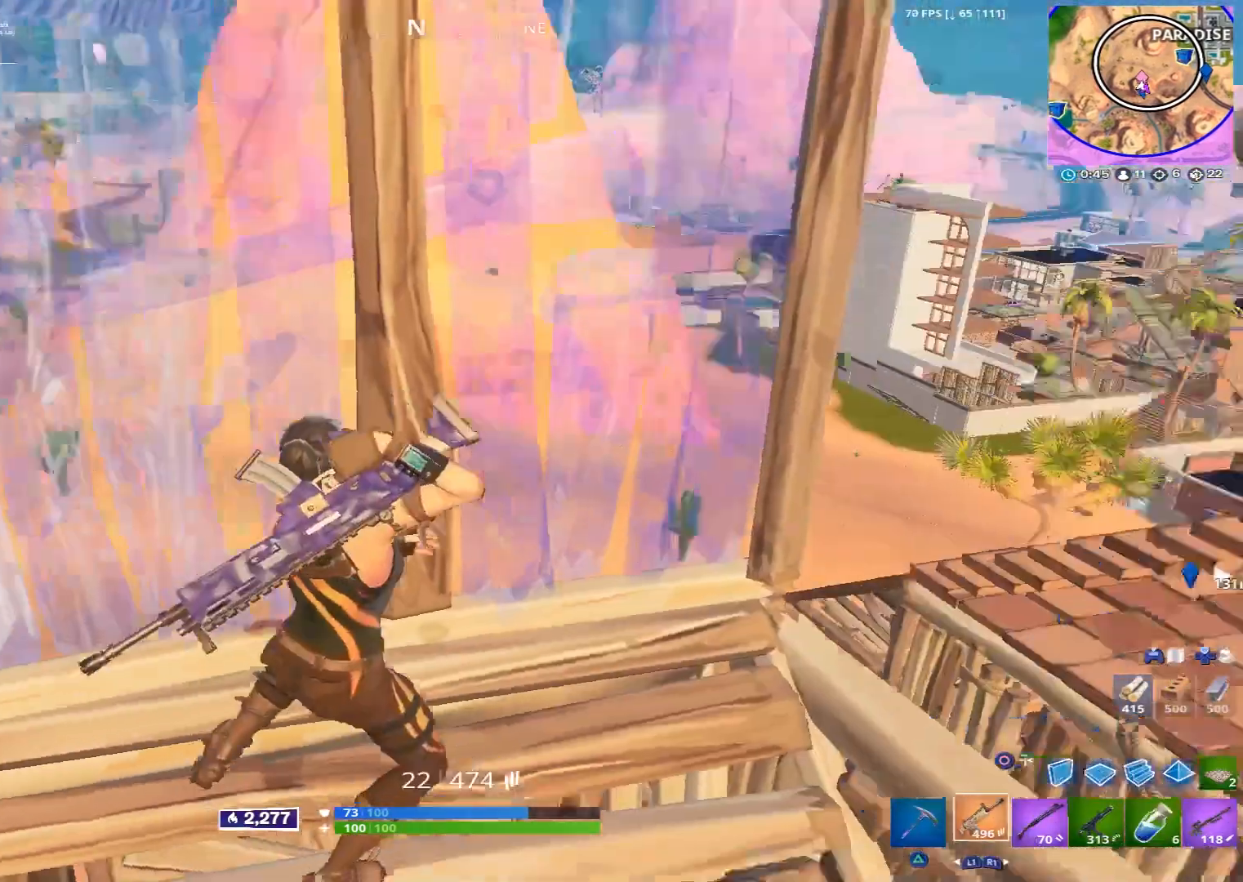
{"buttons": [], "left_stick": "up-right", "right_stick": "center", "events": [[80, "right_stick", "center"], [120, "left_stick", "up-right"], [200, "CROSS", "down"], [280, "CROSS", "up"], [320, "CIRCLE", "down"], [400, "CIRCLE", "up"]]}
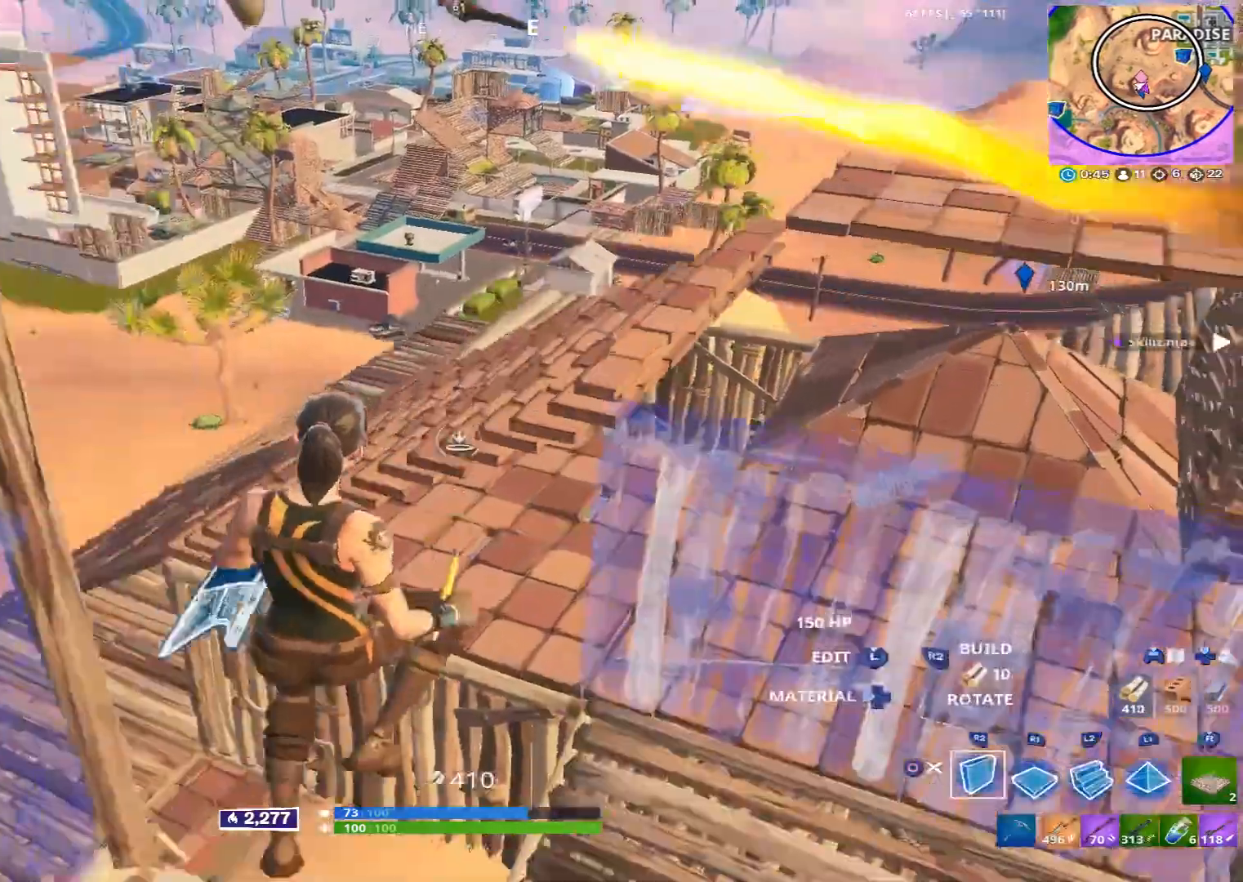
{"buttons": [], "left_stick": "up-right", "right_stick": "center", "events": [[40, "R1", "down"], [40, "right_stick", "down"], [120, "L2", "down"], [120, "right_stick", "up-right"], [200, "TRIANGLE", "down"], [200, "right_stick", "center"], [280, "L2", "up"], [280, "R1", "up"], [280, "TRIANGLE", "up"], [360, "R1", "down"], [480, "R1", "up"]]}
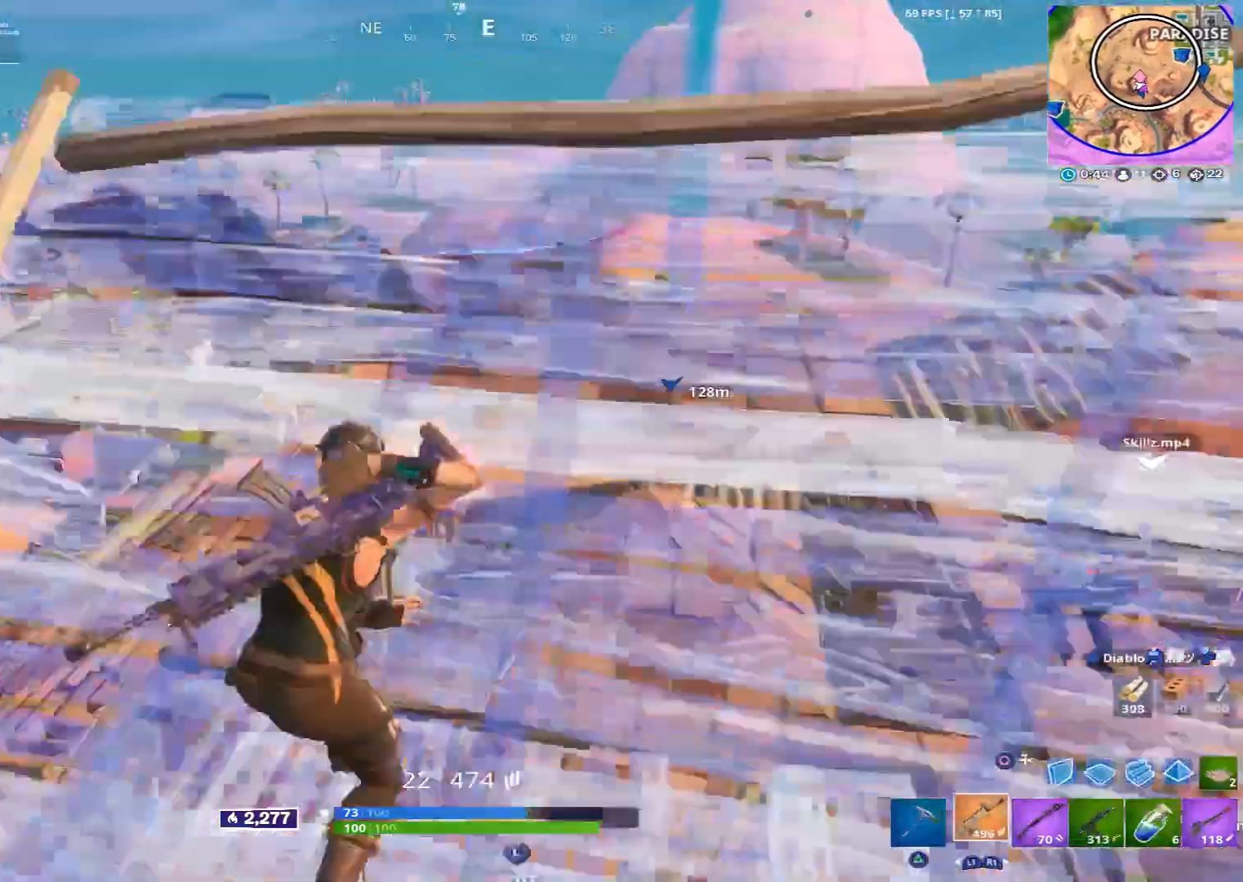
{"buttons": [], "left_stick": "up-right", "right_stick": "down", "events": [[120, "SQUARE", "down"], [200, "SQUARE", "up"], [320, "SQUARE", "down"], [360, "SQUARE", "up"], [480, "right_stick", "down"]]}
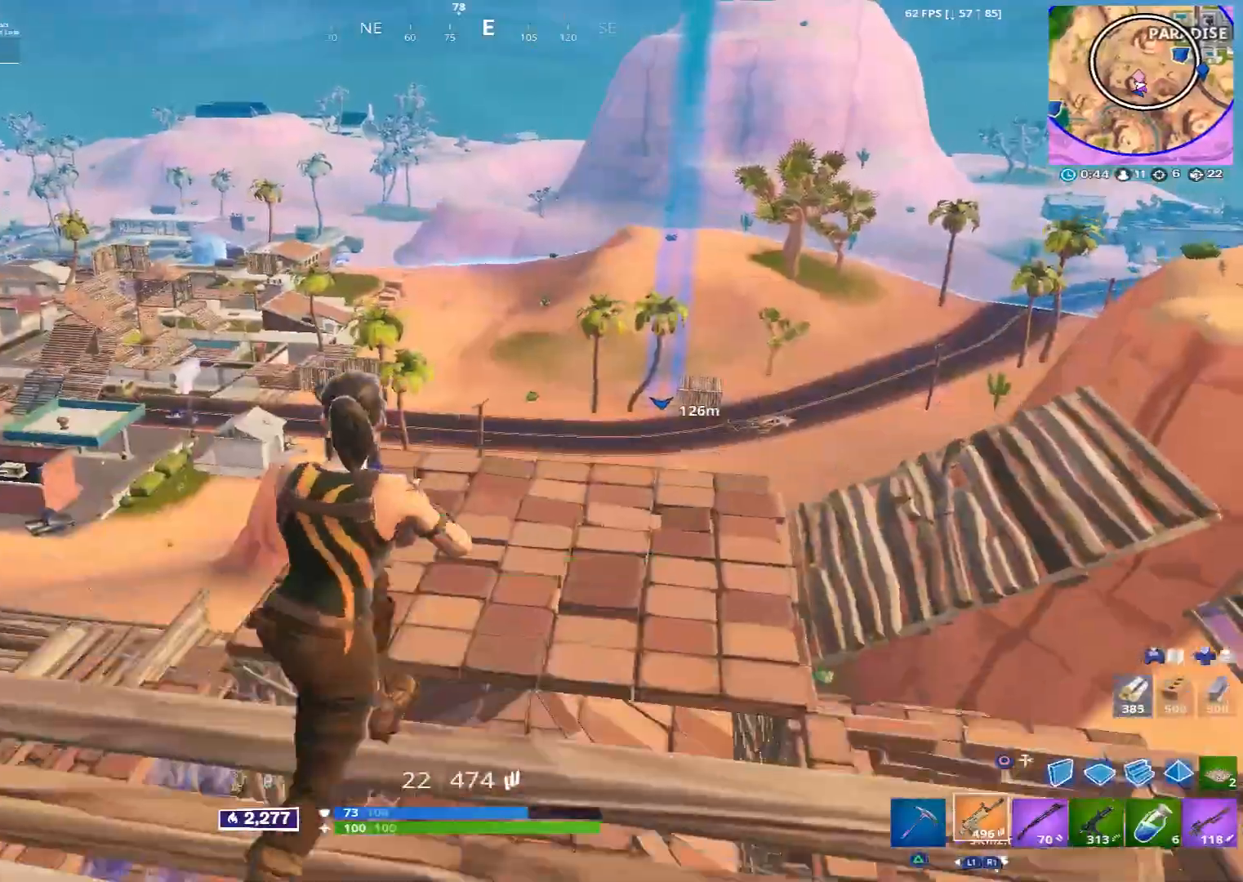
{"buttons": [], "left_stick": "right", "right_stick": "center", "events": [[160, "right_stick", "center"], [240, "left_stick", "right"]]}
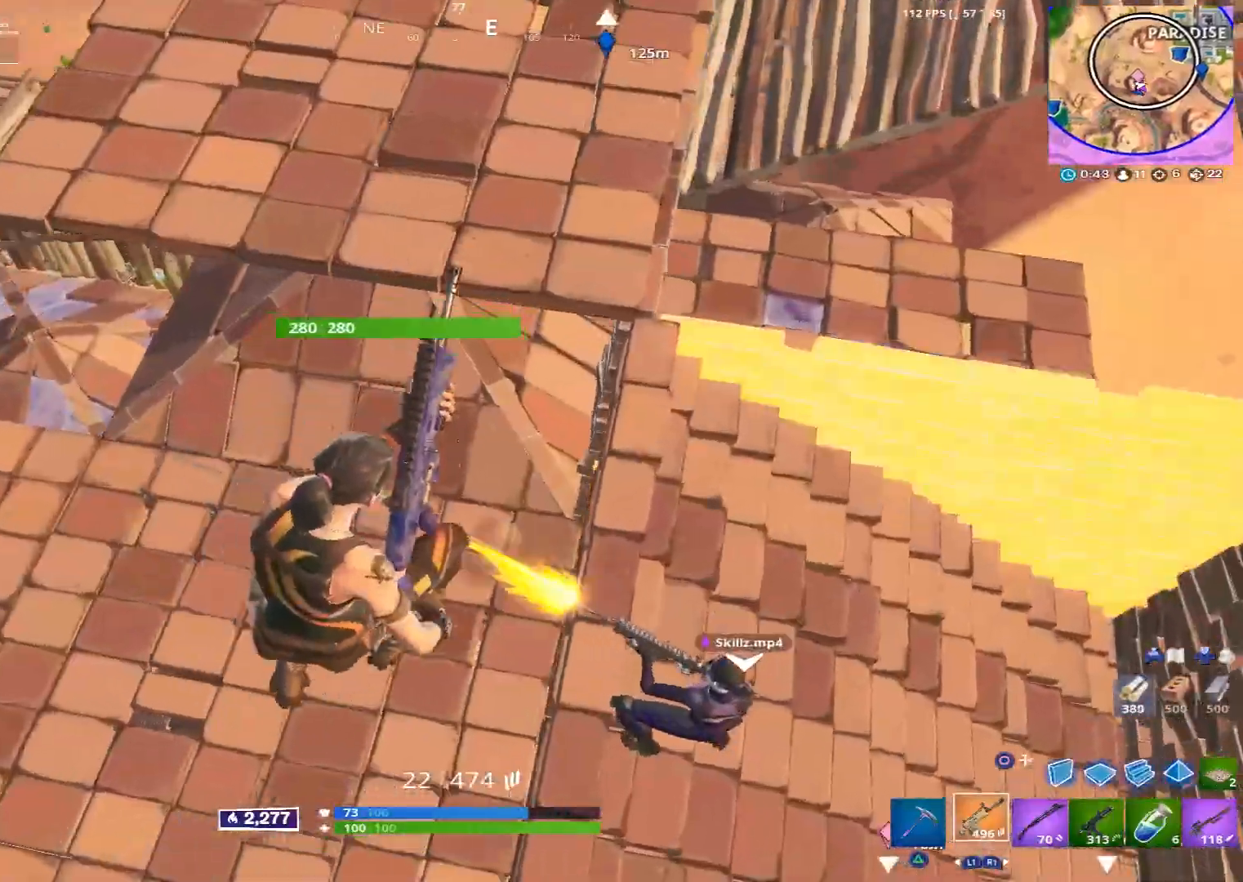
{"buttons": [], "left_stick": "down-right", "right_stick": "center", "events": [[160, "right_stick", "up-left"], [280, "left_stick", "down-right"], [360, "right_stick", "center"]]}
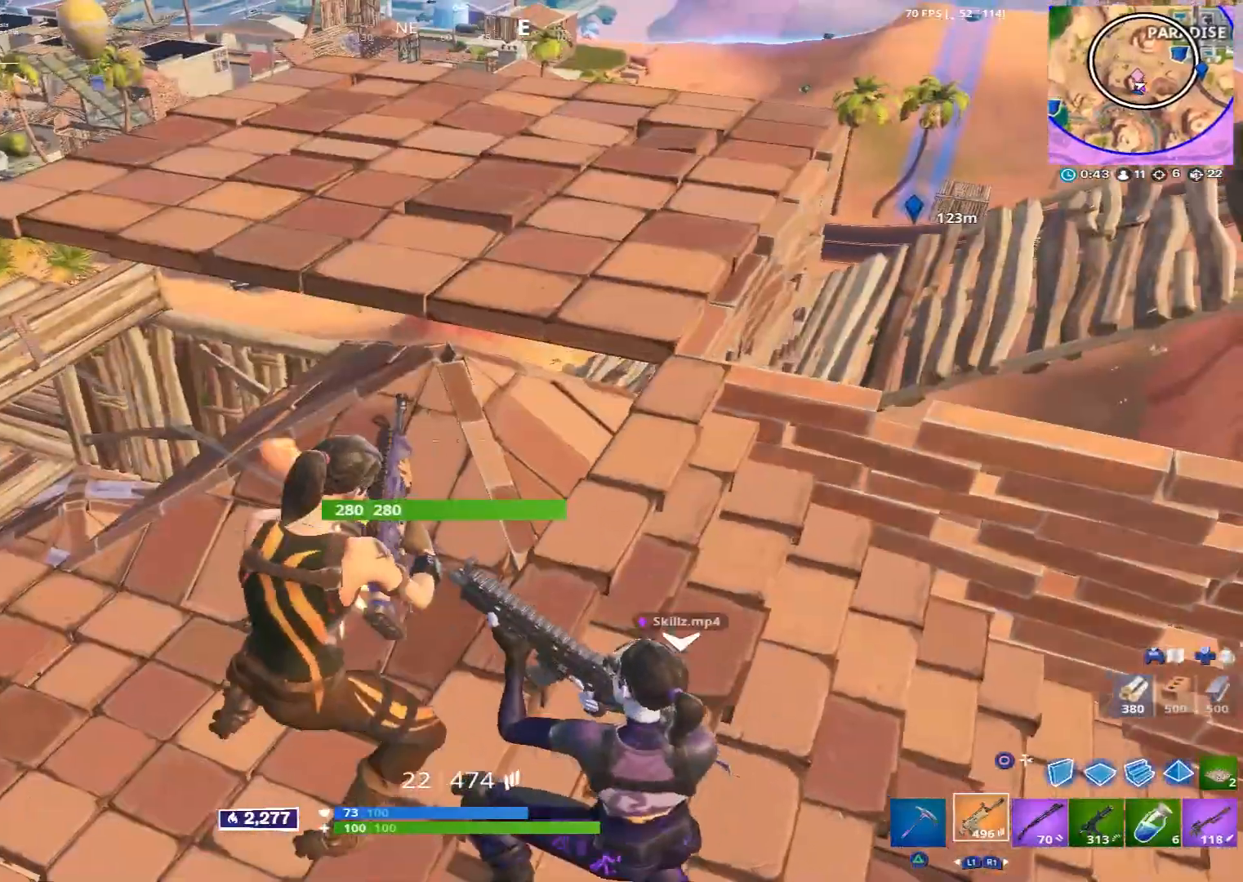
{"buttons": [], "left_stick": "down-right", "right_stick": "center", "events": [[40, "R3", "down"], [120, "R3", "up"]]}
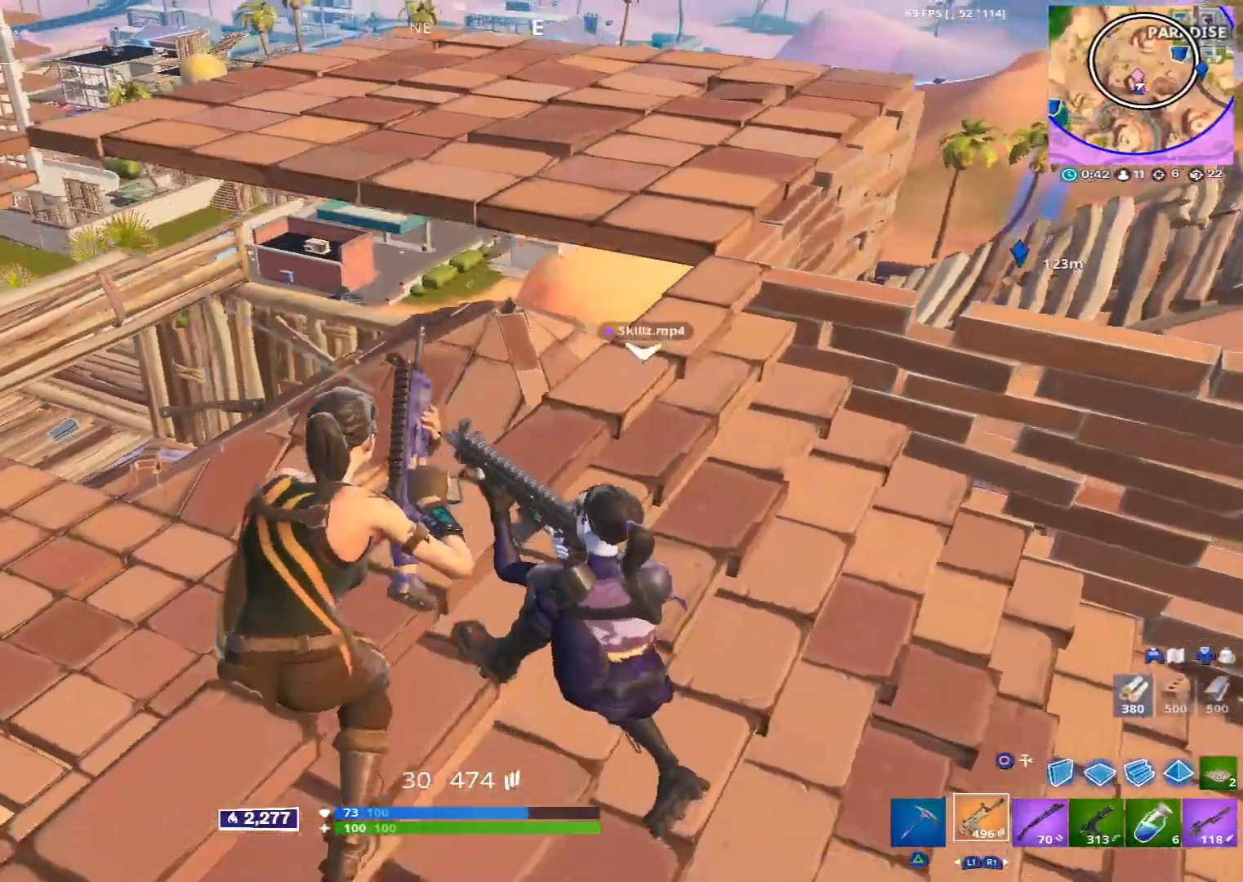
{"buttons": [], "left_stick": "down-right", "right_stick": "up-left", "events": [[240, "right_stick", "up-left"]]}
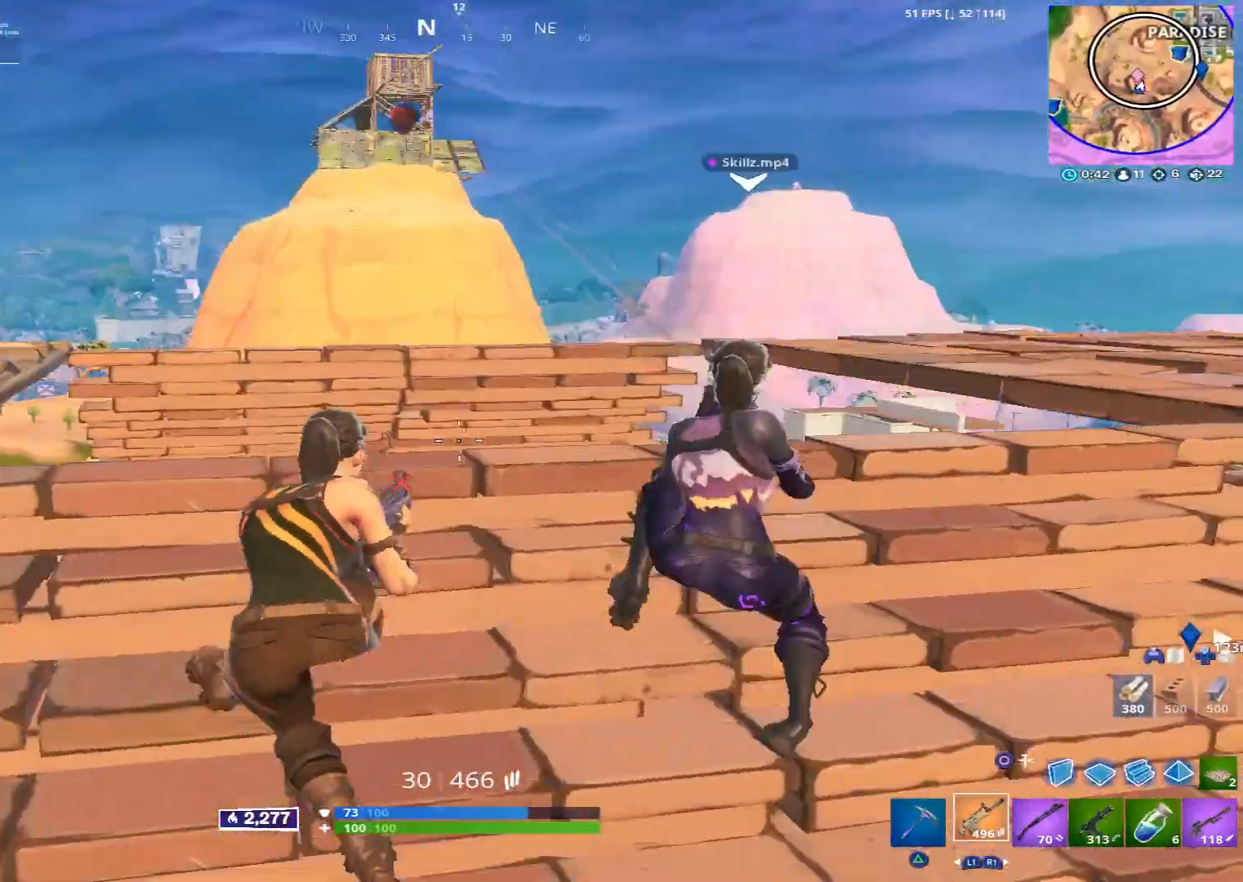
{"buttons": [], "left_stick": "down-right", "right_stick": "center", "events": [[120, "L1", "down"], [160, "right_stick", "center"], [200, "L1", "up"], [280, "SQUARE", "down"], [320, "SQUARE", "up"], [440, "SQUARE", "down"], [520, "SQUARE", "up"]]}
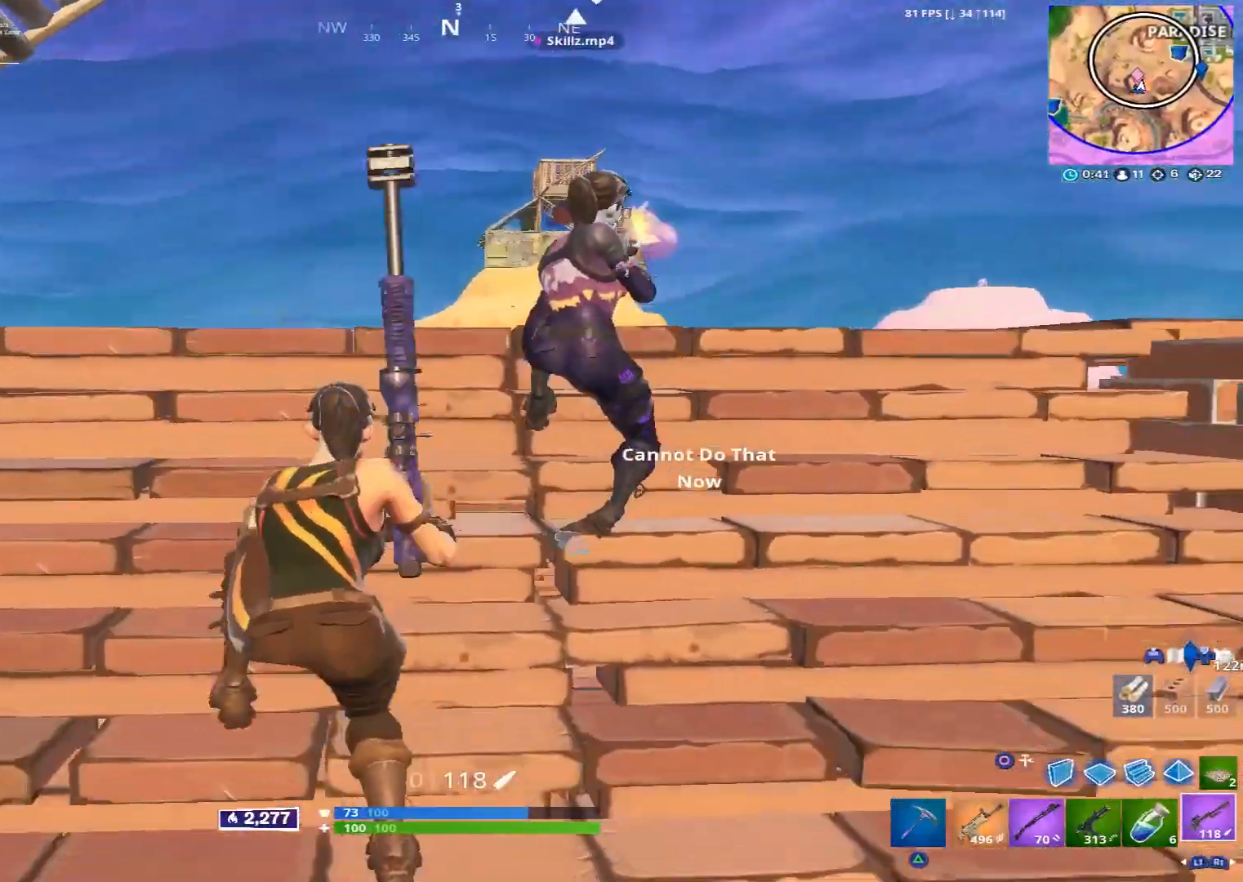
{"buttons": [], "left_stick": "up-right", "right_stick": "center", "events": [[80, "SQUARE", "down"], [120, "SQUARE", "up"], [200, "left_stick", "right"], [240, "SQUARE", "down"], [320, "SQUARE", "up"], [400, "left_stick", "up-right"]]}
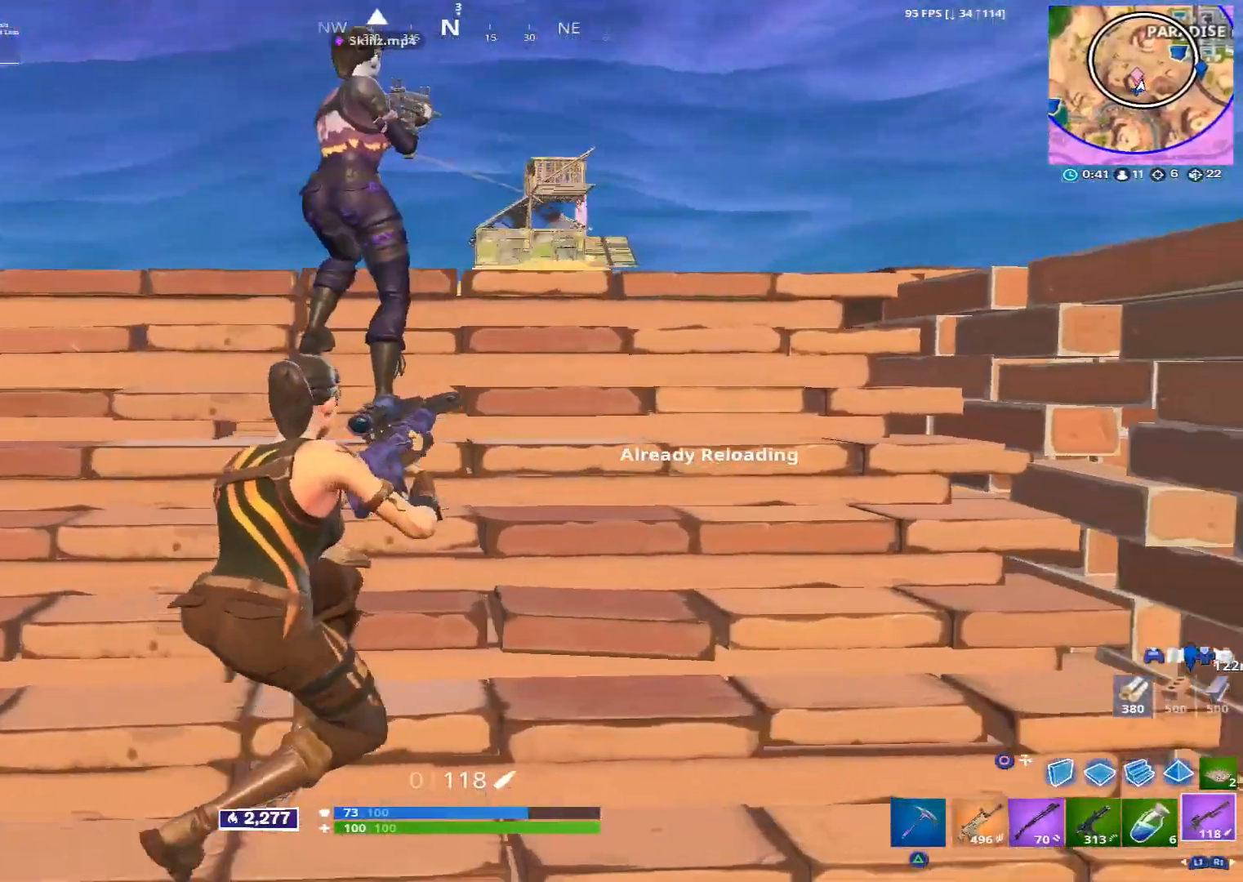
{"buttons": [], "left_stick": "center", "right_stick": "center", "events": [[280, "left_stick", "down-right"], [400, "left_stick", "center"]]}
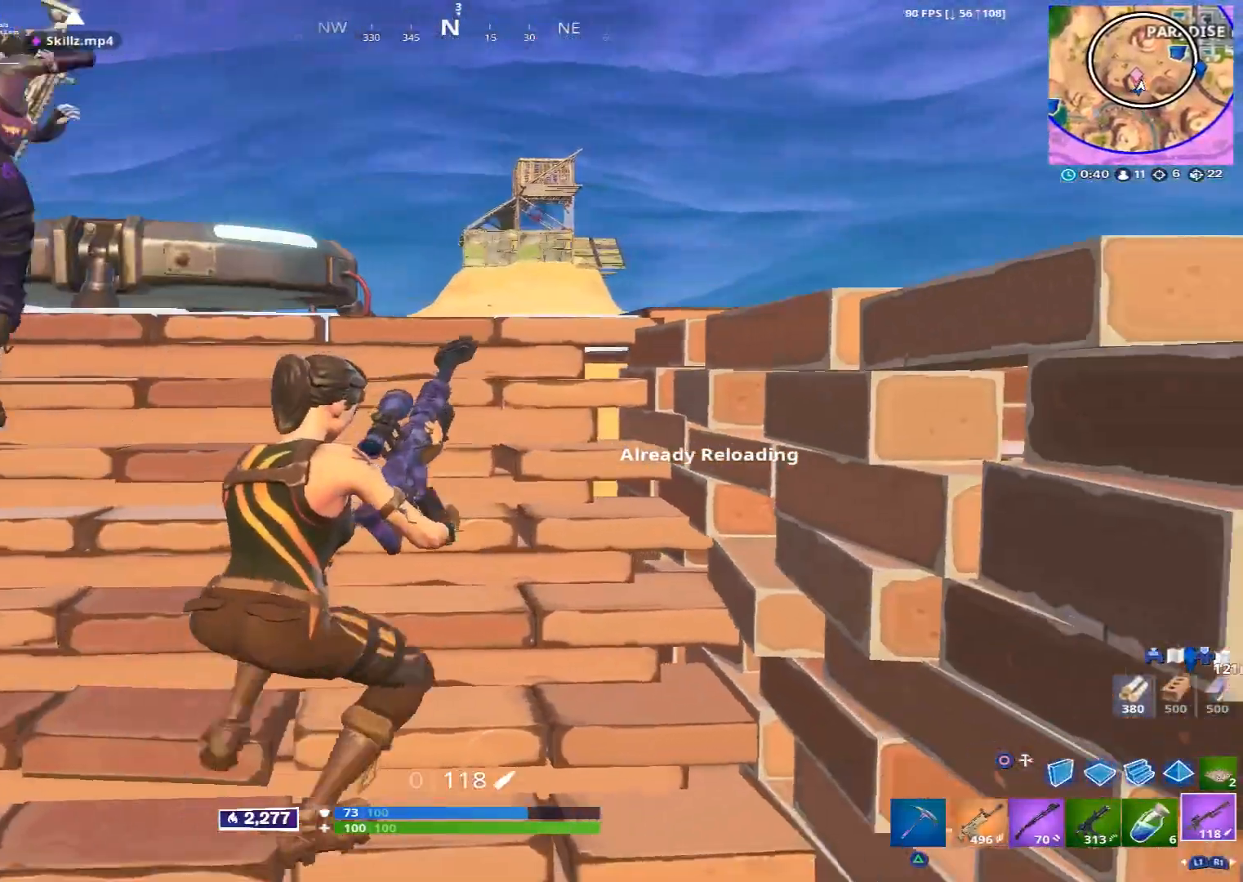
{"buttons": [], "left_stick": "left", "right_stick": "left", "events": [[80, "left_stick", "up-right"], [240, "left_stick", "center"], [320, "left_stick", "left"], [440, "right_stick", "left"]]}
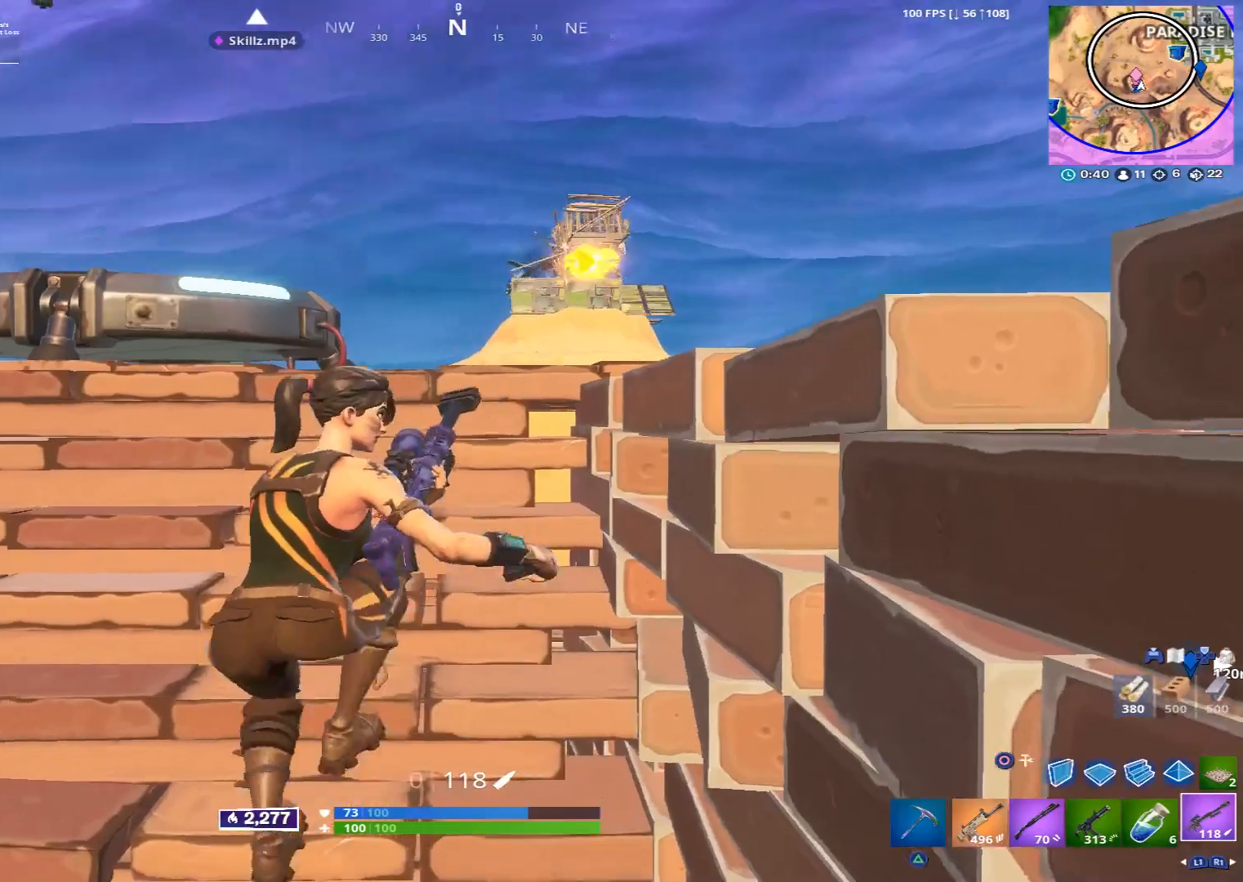
{"buttons": [], "left_stick": "up-left", "right_stick": "center", "events": [[40, "right_stick", "center"], [280, "left_stick", "up-left"]]}
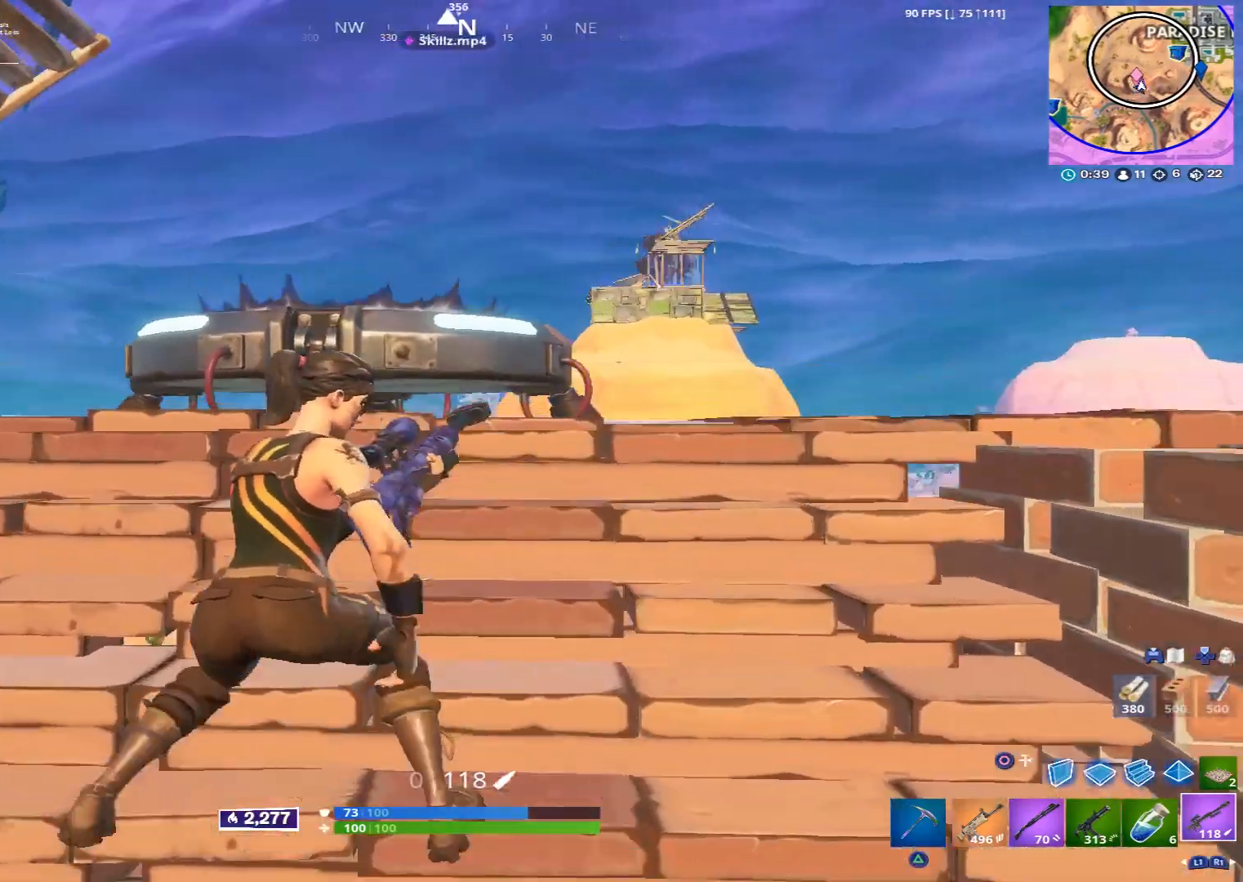
{"buttons": [], "left_stick": "down-left", "right_stick": "center", "events": [[40, "left_stick", "up-right"], [200, "CROSS", "down"], [240, "CROSS", "up"], [240, "left_stick", "center"], [400, "left_stick", "down-left"]]}
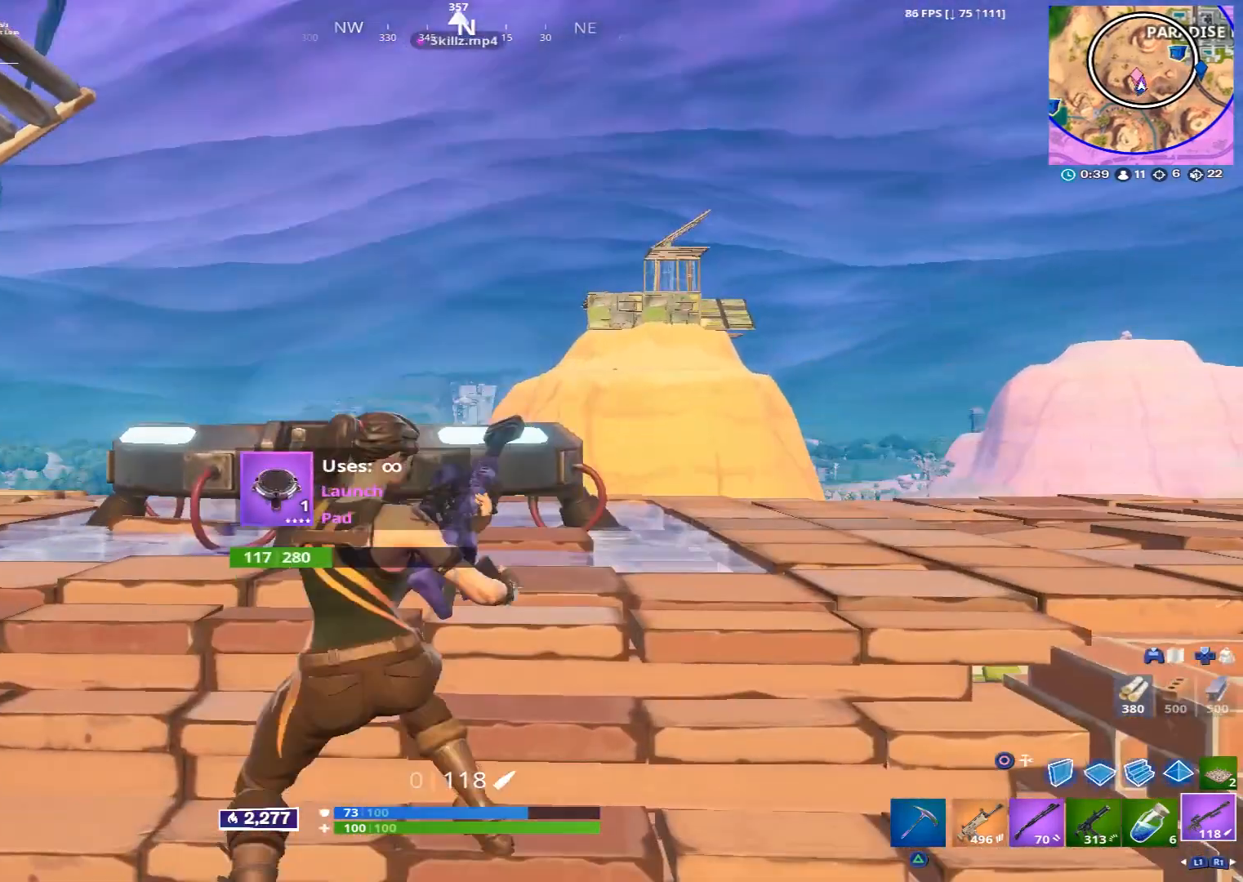
{"buttons": [], "left_stick": "center", "right_stick": "center", "events": [[280, "left_stick", "up-left"], [400, "left_stick", "center"]]}
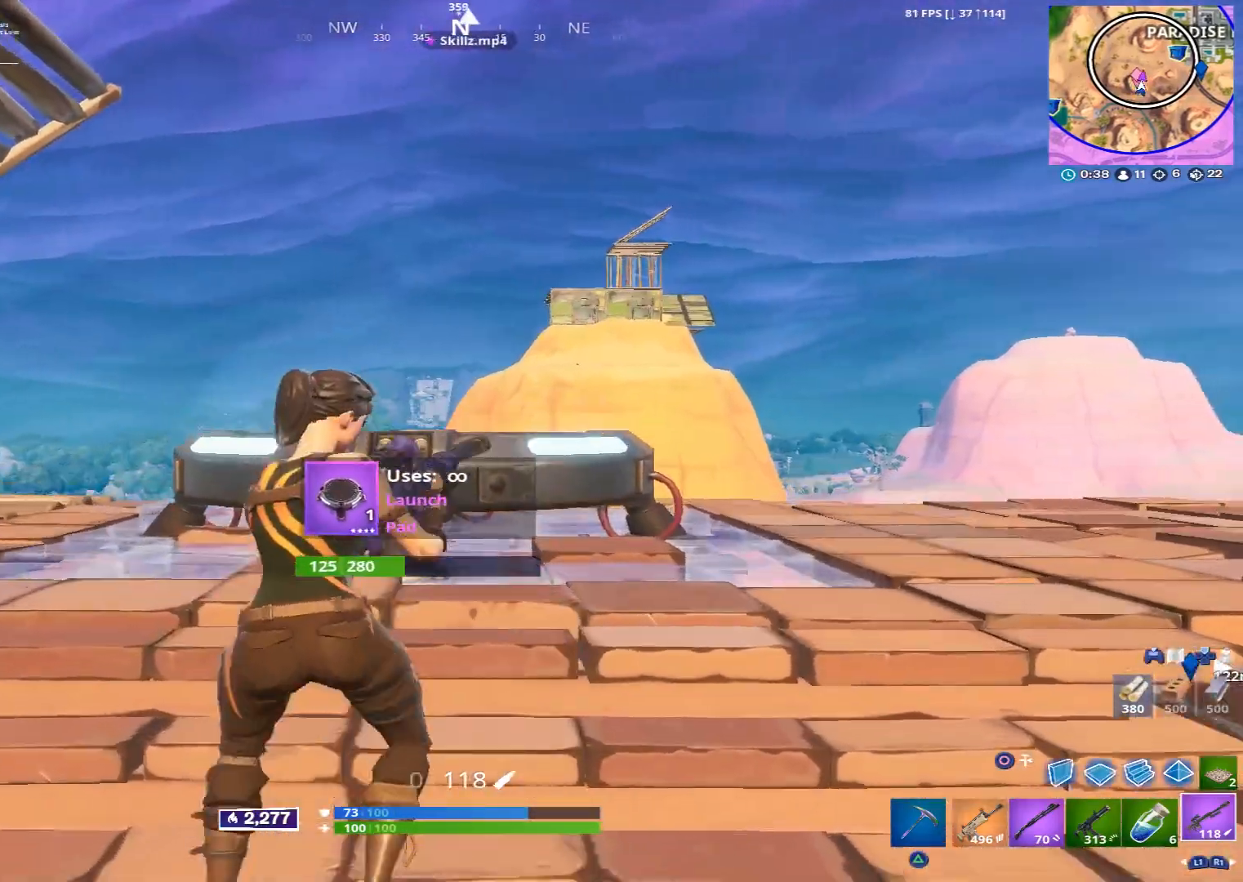
{"buttons": [], "left_stick": "left", "right_stick": "center", "events": [[160, "left_stick", "up-left"], [280, "left_stick", "down-left"], [480, "left_stick", "left"]]}
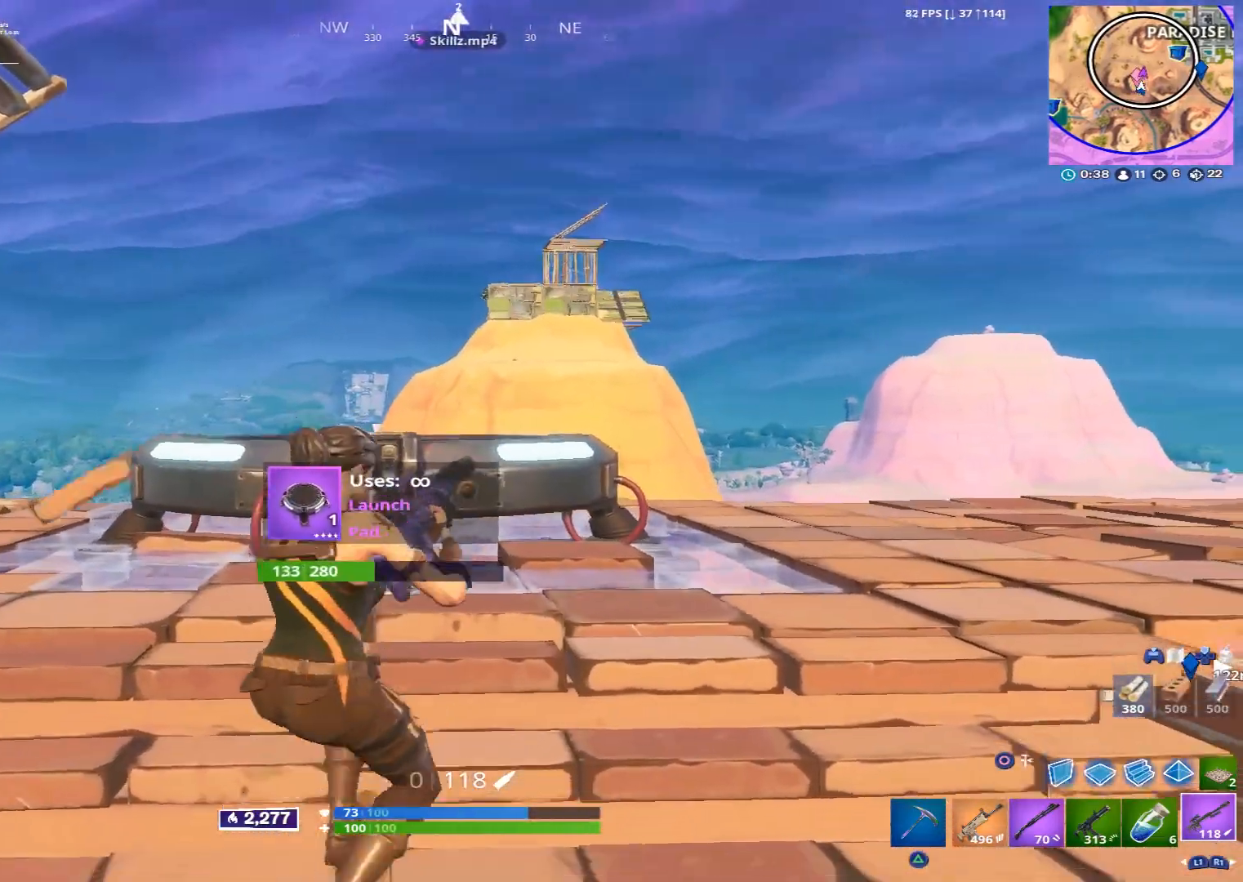
{"buttons": ["R1"], "left_stick": "up", "right_stick": "center", "events": [[120, "left_stick", "center"], [320, "left_stick", "up"], [480, "R1", "down"]]}
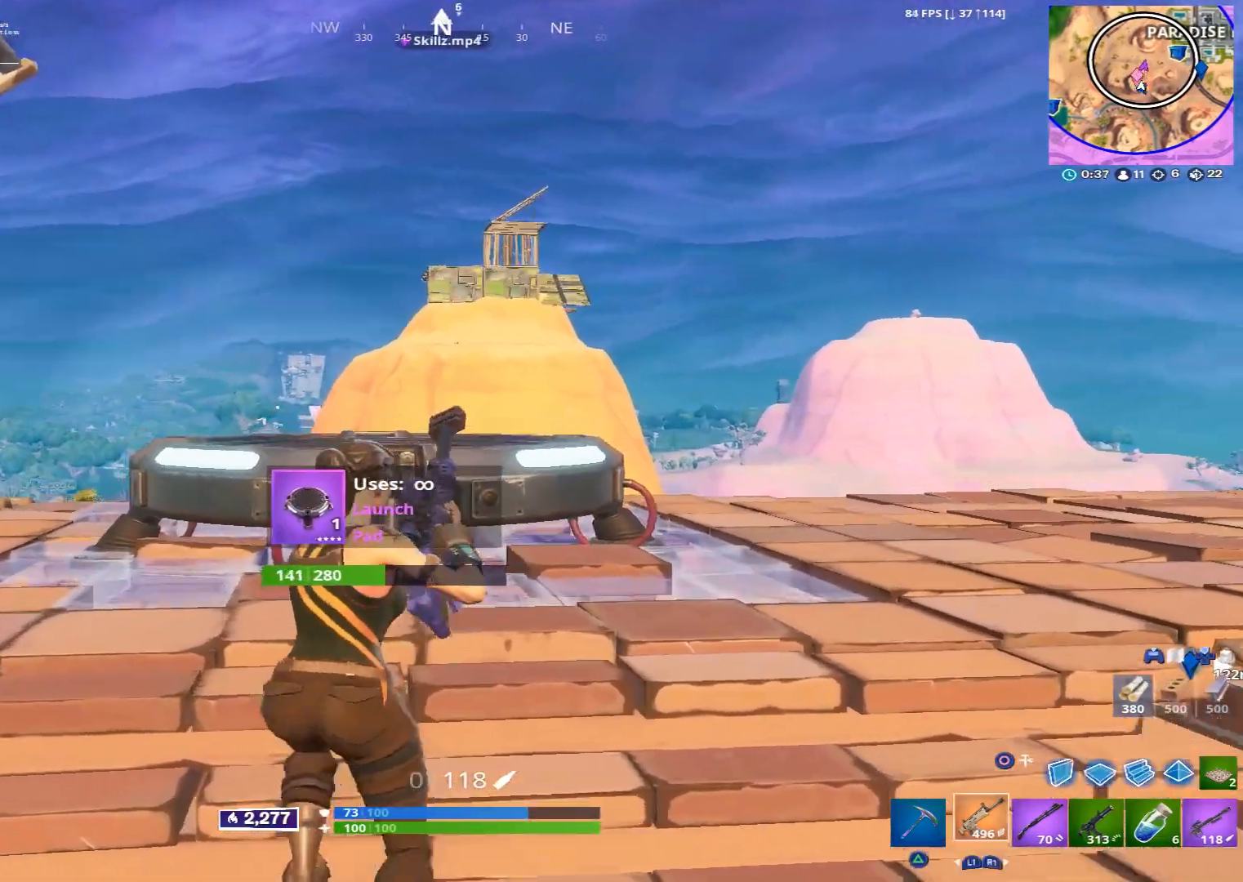
{"buttons": [], "left_stick": "up", "right_stick": "center", "events": [[80, "R1", "up"], [80, "left_stick", "center"], [120, "R1", "down"], [240, "left_stick", "up"], [280, "R1", "up"], [400, "CROSS", "down"], [440, "CROSS", "up"]]}
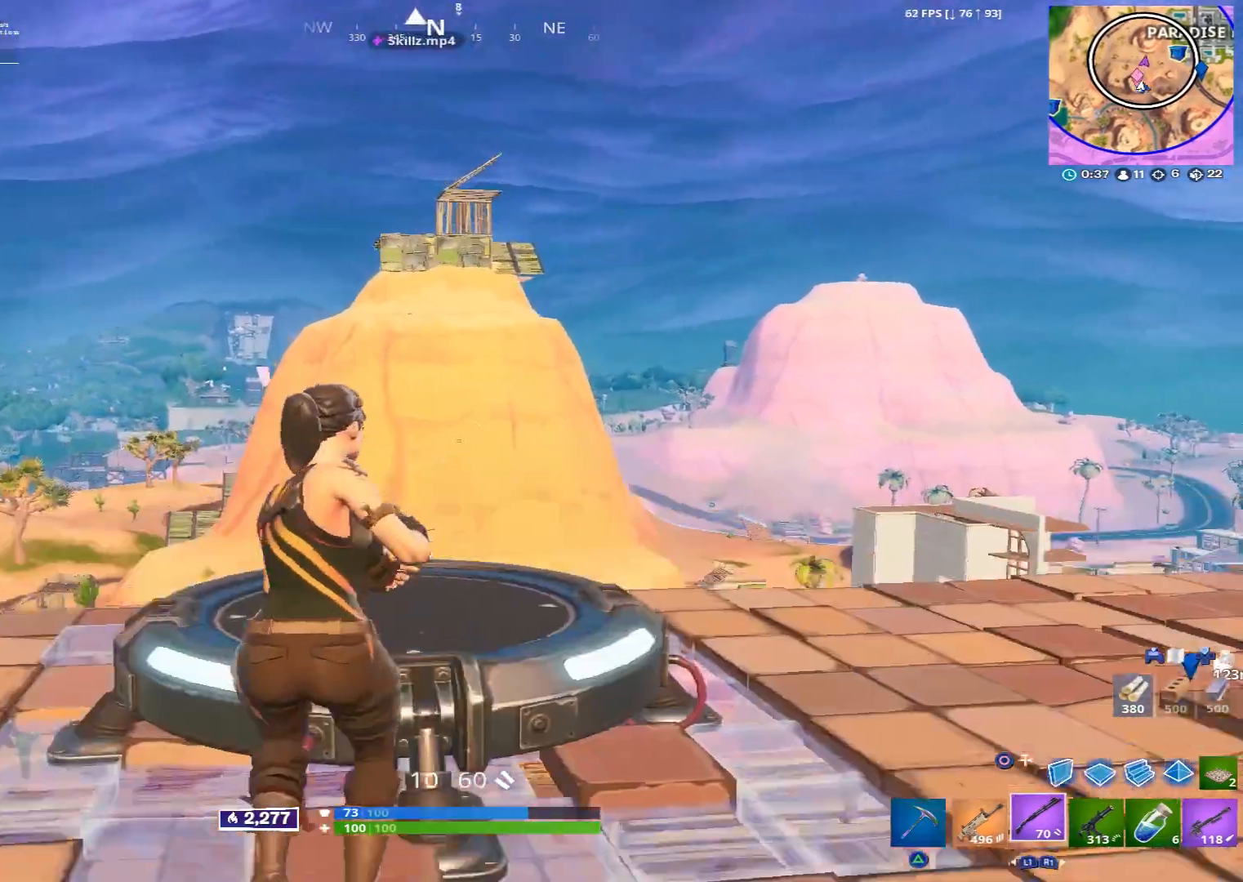
{"buttons": [], "left_stick": "up", "right_stick": "center", "events": [[120, "right_stick", "down"], [240, "right_stick", "center"]]}
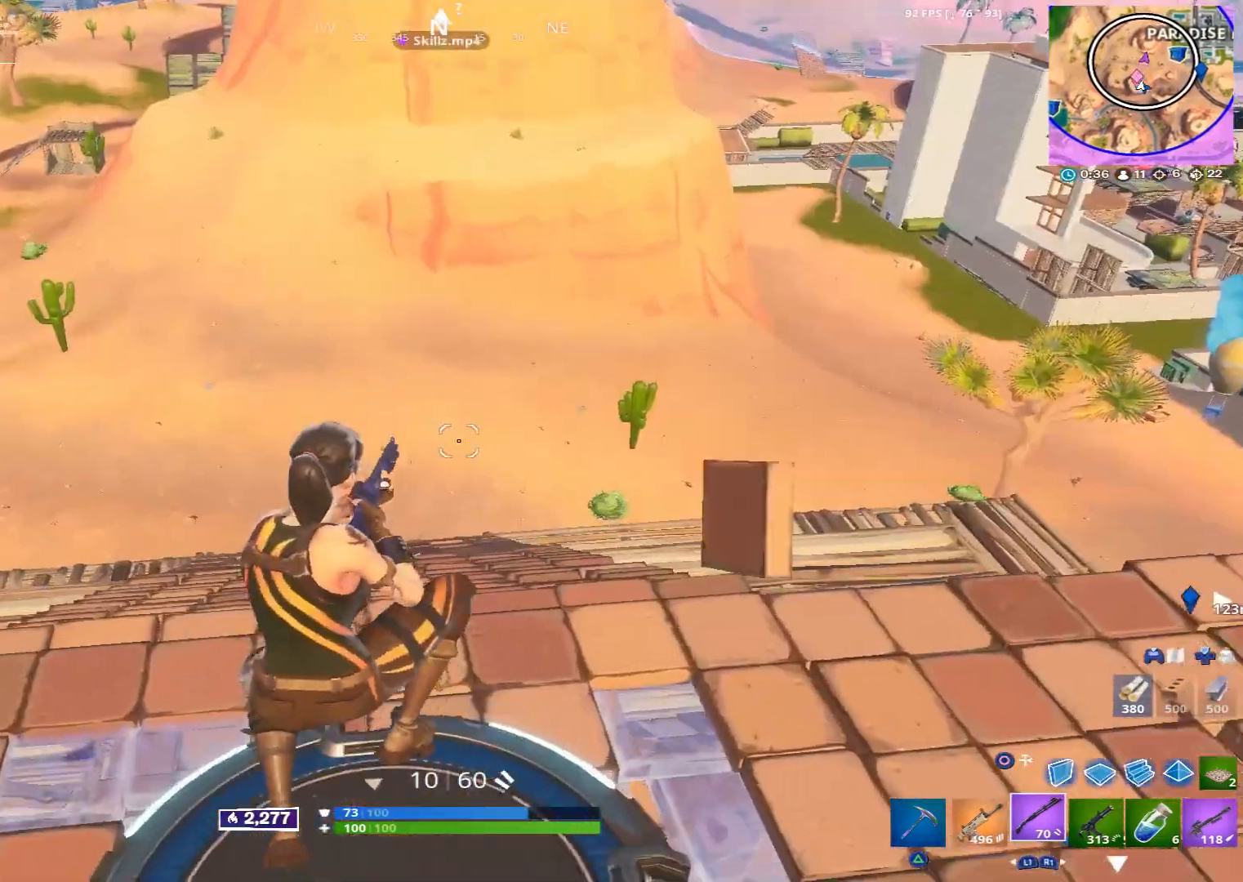
{"buttons": [], "left_stick": "up", "right_stick": "center", "events": [[80, "right_stick", "up"], [200, "right_stick", "center"]]}